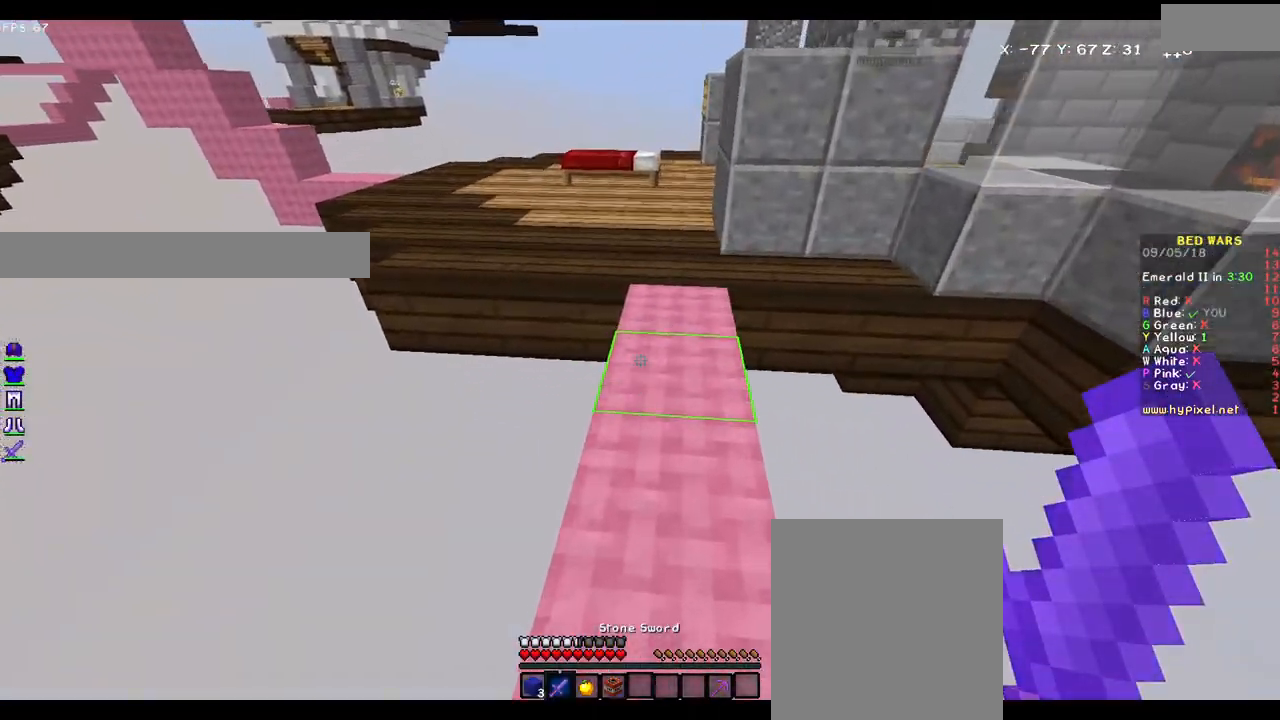
Gameplay with keyboard and mouse; each line is a JSON object with the keys and mouse buttons held at the frame after it. "events" lists presses ("down") and releases ("up") of "a", "d", "s", "w", "mouse_left" and "mouse_right" between this image and that frame as [ms after this image, input, new state], when the widget could be followed in between. "mouse_left", "mouse_right" = the "left", "right" buttons of the "mouse" list. No other keys are recorded. Fast repeated clicks can show as one long hold. Mouse movement is not recorded.
{"keys": ["w"], "mouse": [], "events": []}
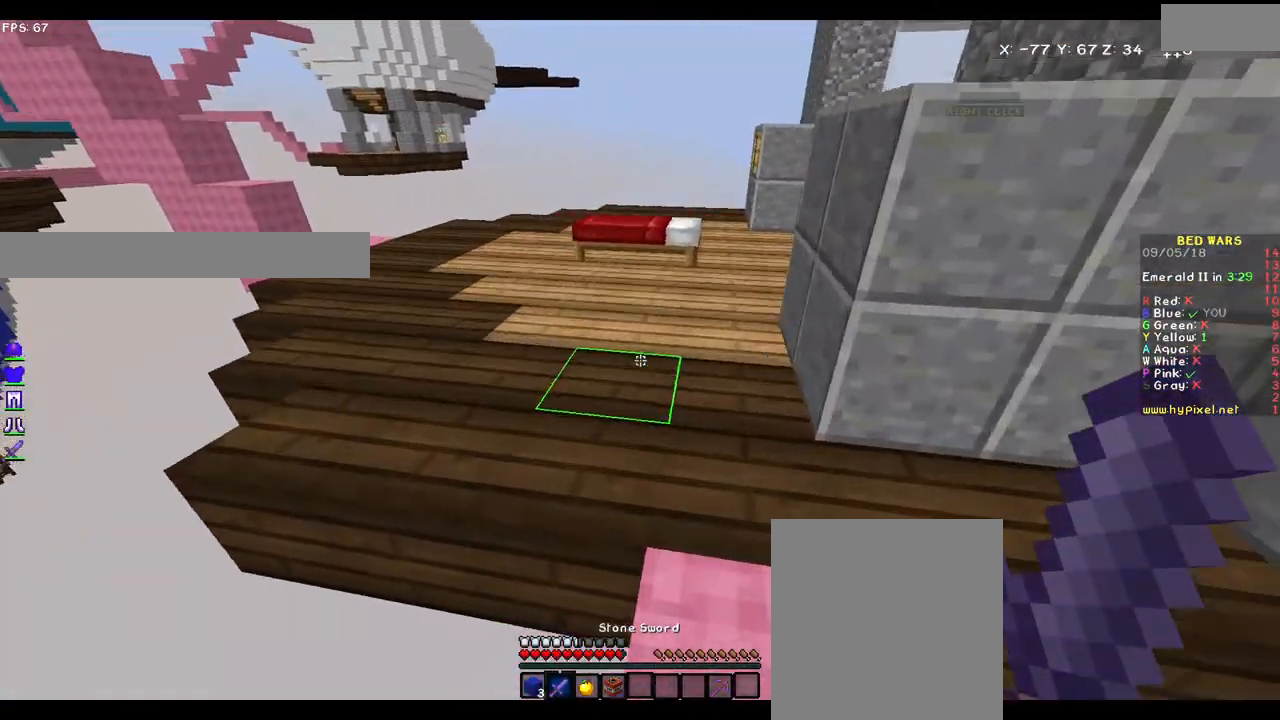
{"keys": [], "mouse": [], "events": [[500, "w", "up"]]}
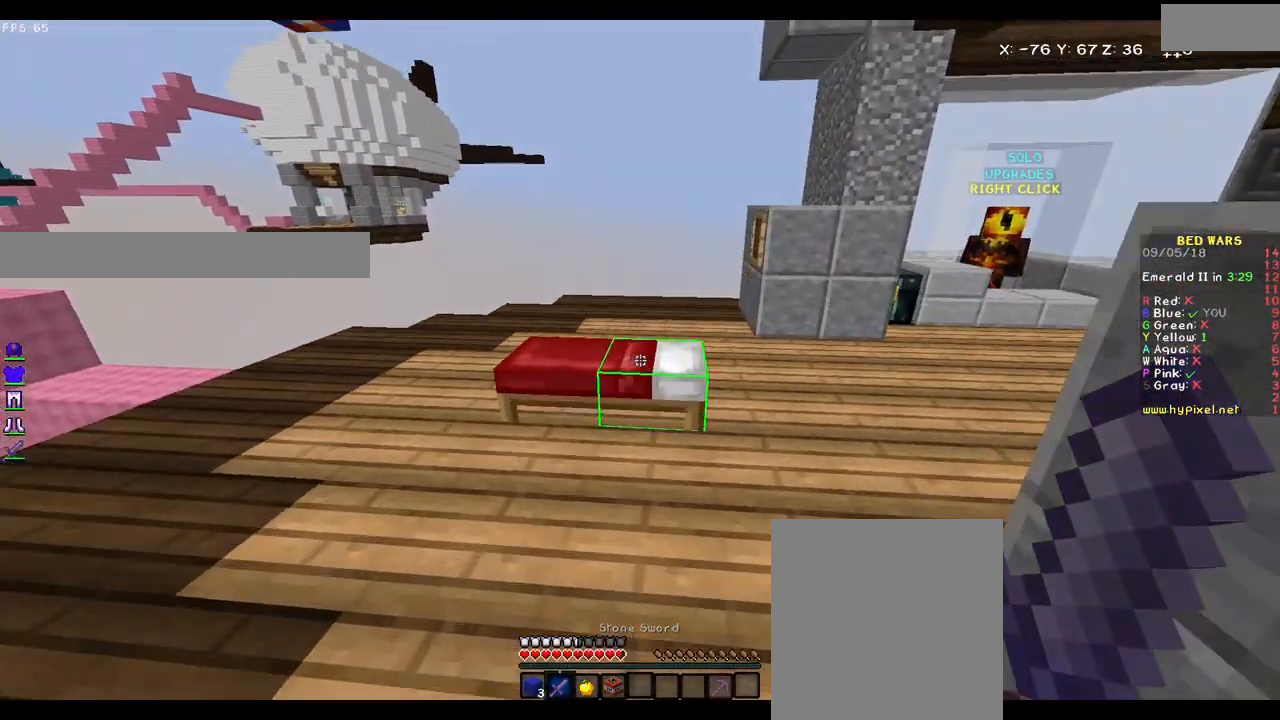
{"keys": ["a"], "mouse": ["left"], "events": [[83, "mouse_left", "down"], [200, "s", "down"], [400, "a", "down"], [483, "s", "up"]]}
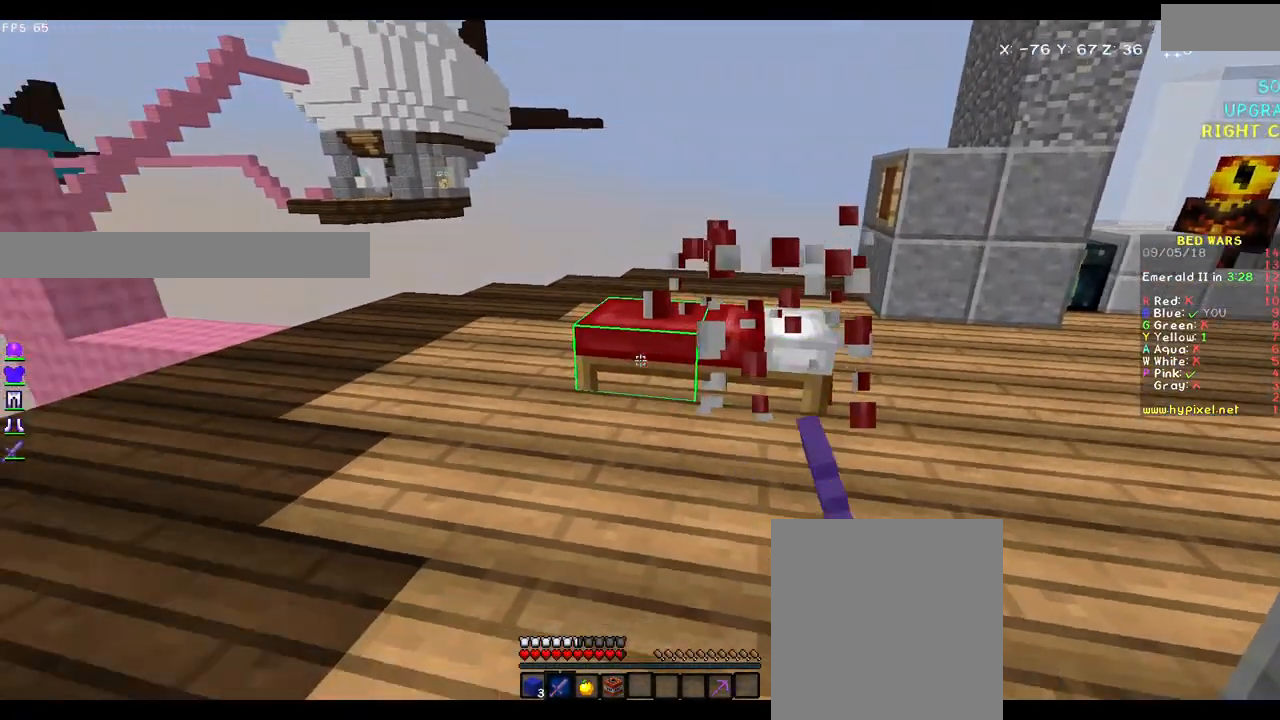
{"keys": ["a", "w"], "mouse": [], "events": [[50, "mouse_left", "up"], [83, "w", "down"]]}
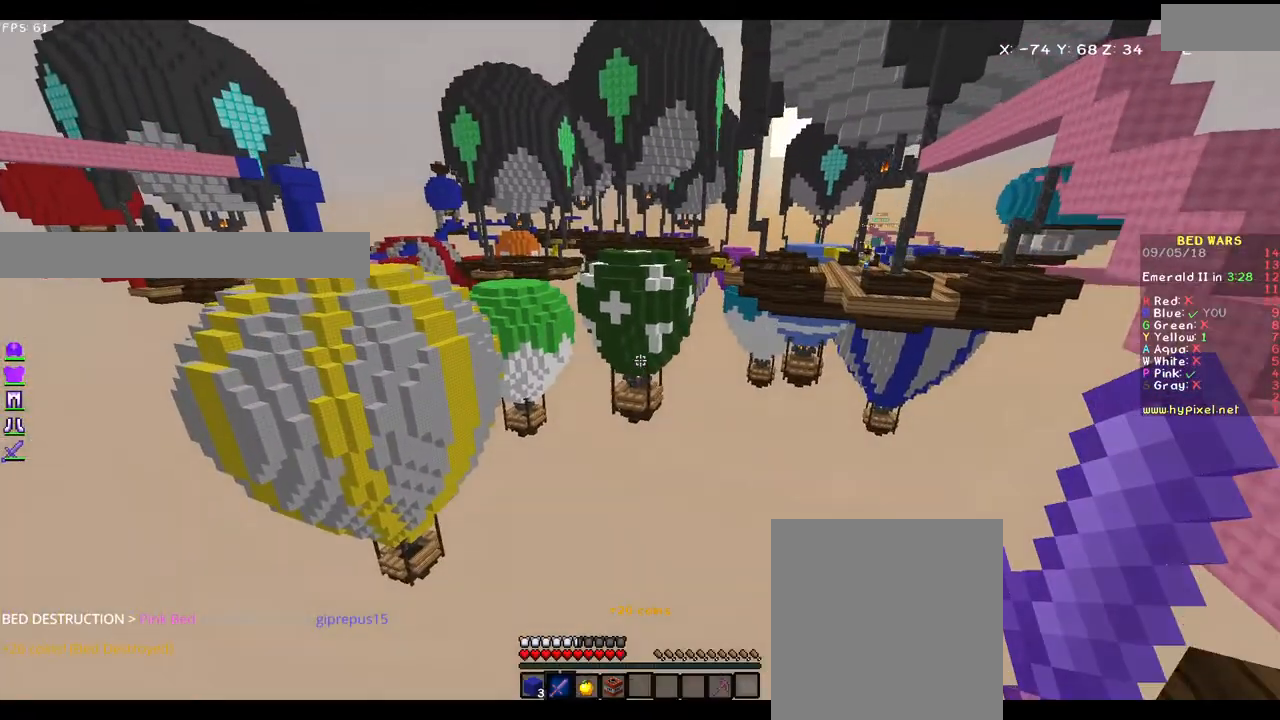
{"keys": ["a", "w"], "mouse": [], "events": []}
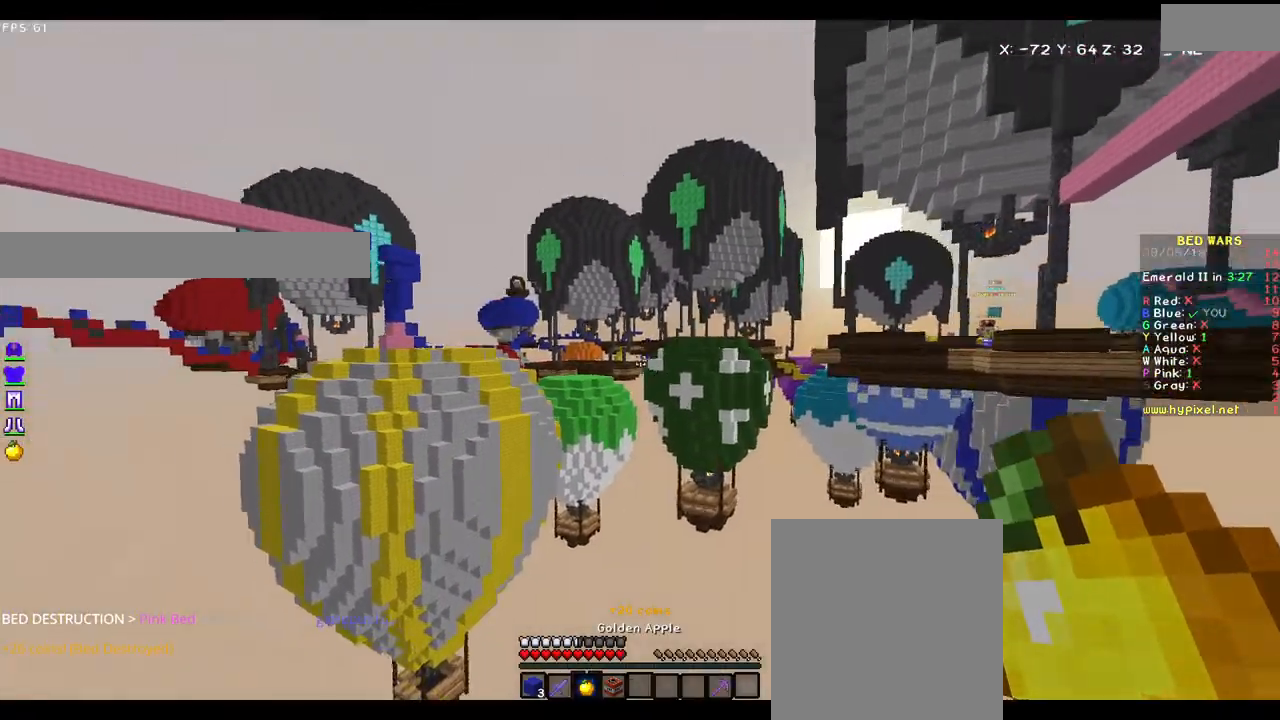
{"keys": ["a", "w"], "mouse": [], "events": []}
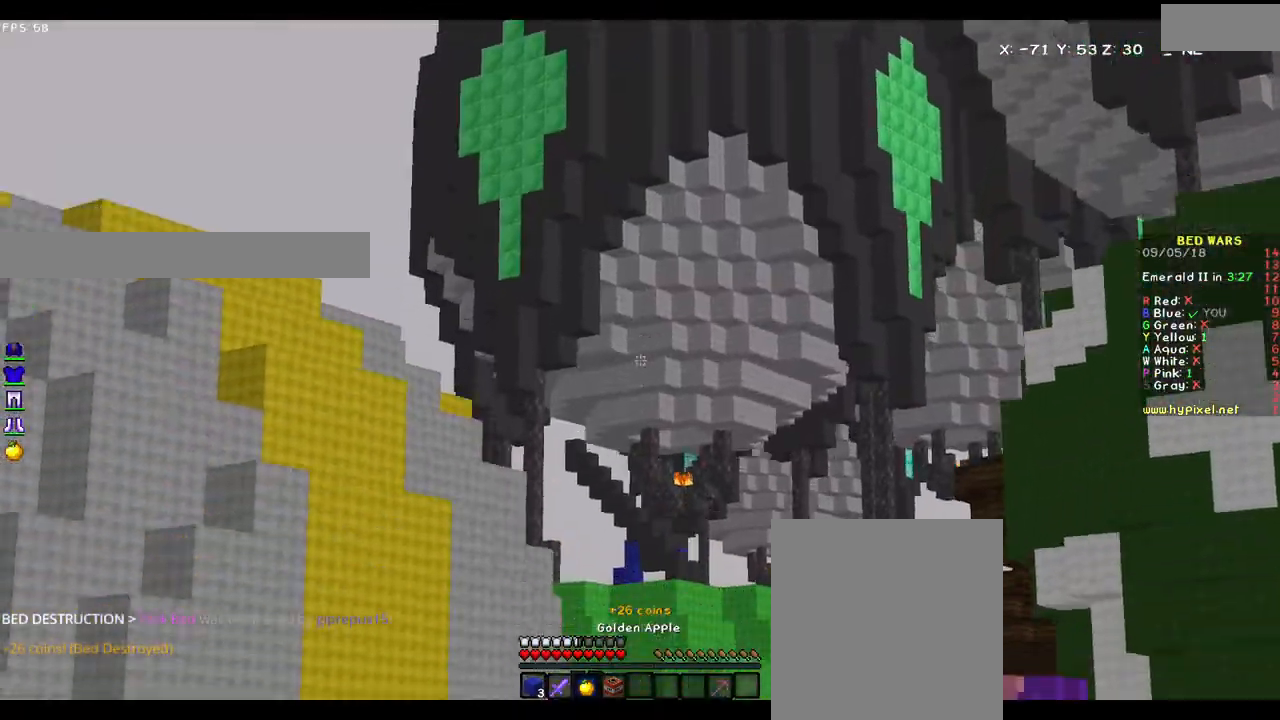
{"keys": ["a", "w"], "mouse": ["left", "right"], "events": [[350, "mouse_right", "down"], [400, "mouse_left", "down"]]}
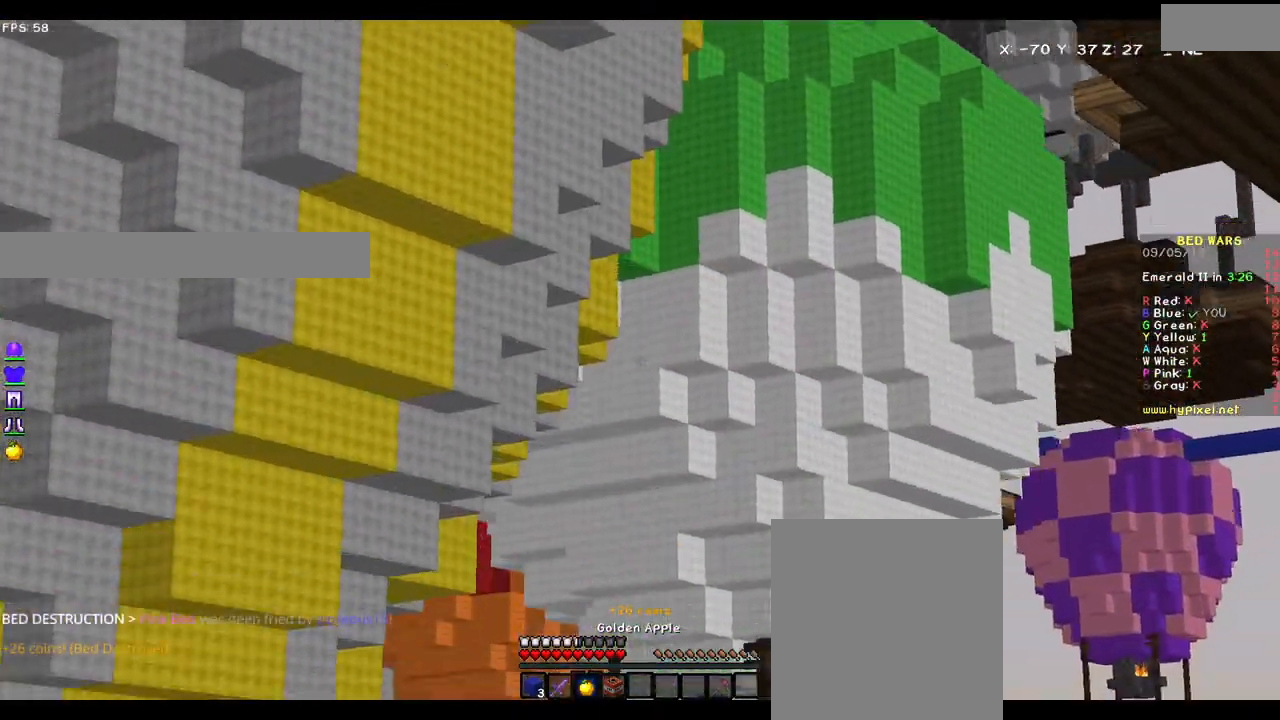
{"keys": ["a", "w"], "mouse": ["left", "right"], "events": []}
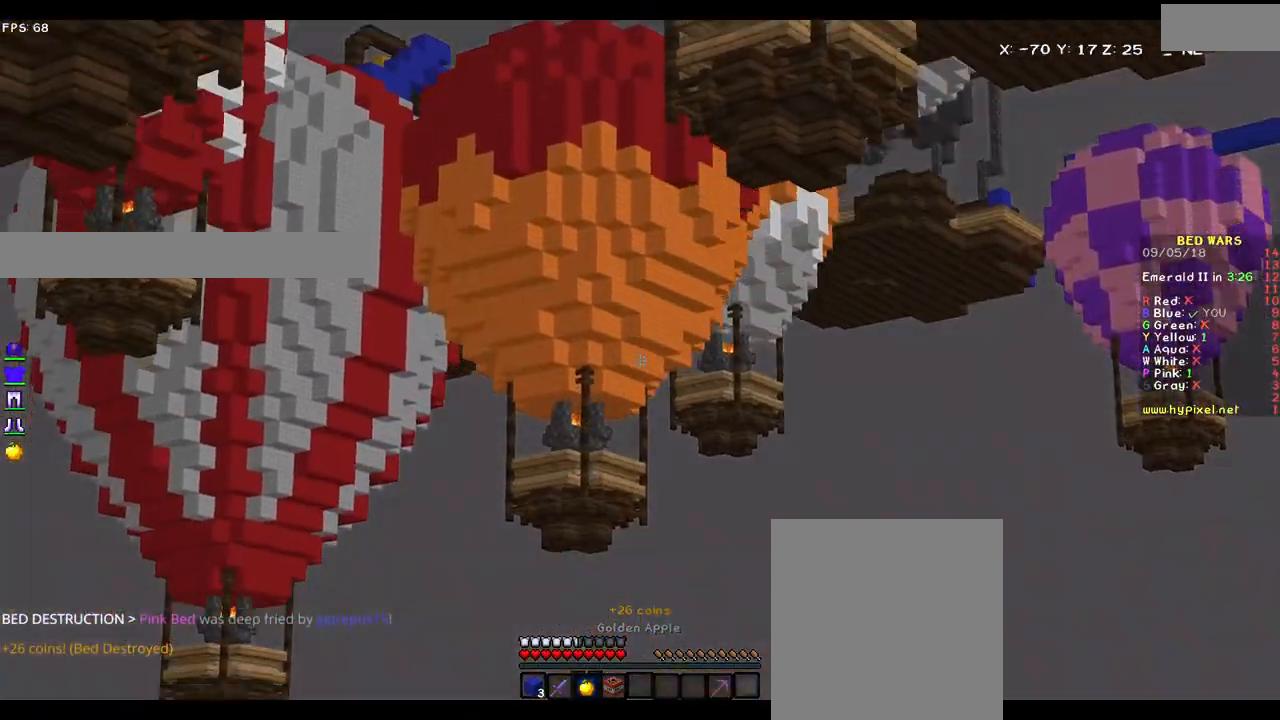
{"keys": ["w"], "mouse": ["left", "right"], "events": [[433, "a", "up"]]}
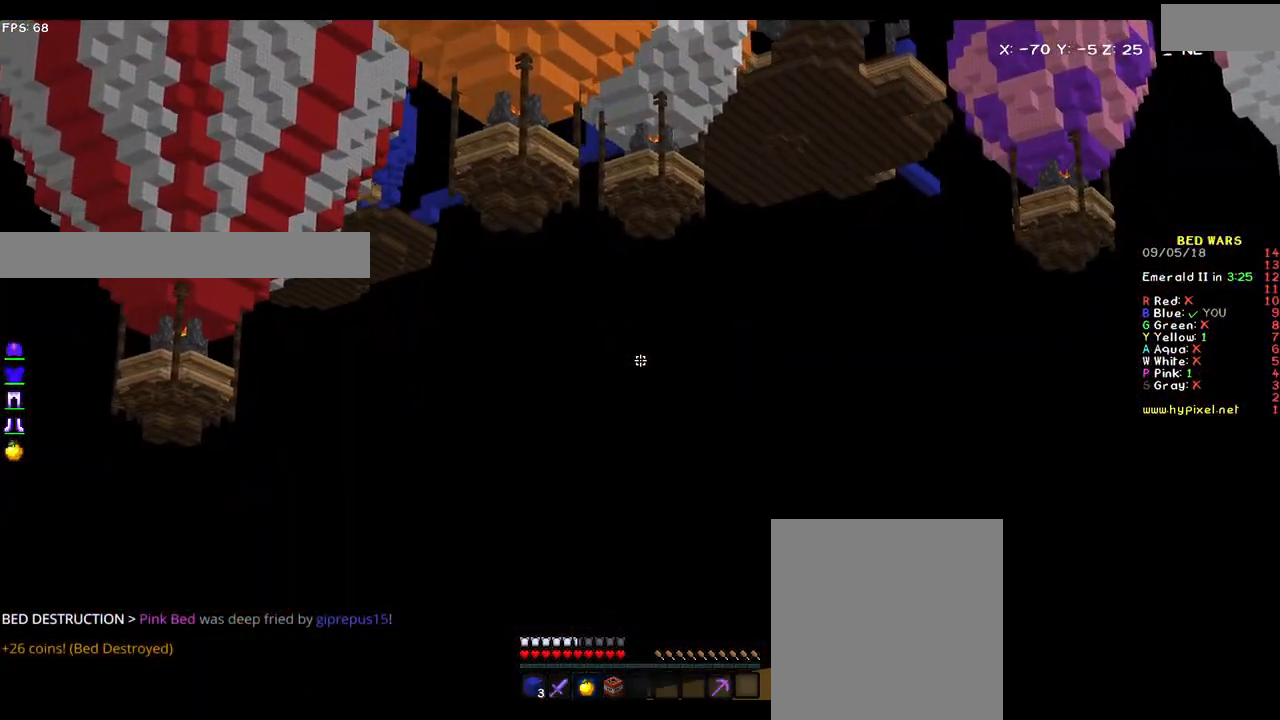
{"keys": ["w"], "mouse": ["left", "right"], "events": []}
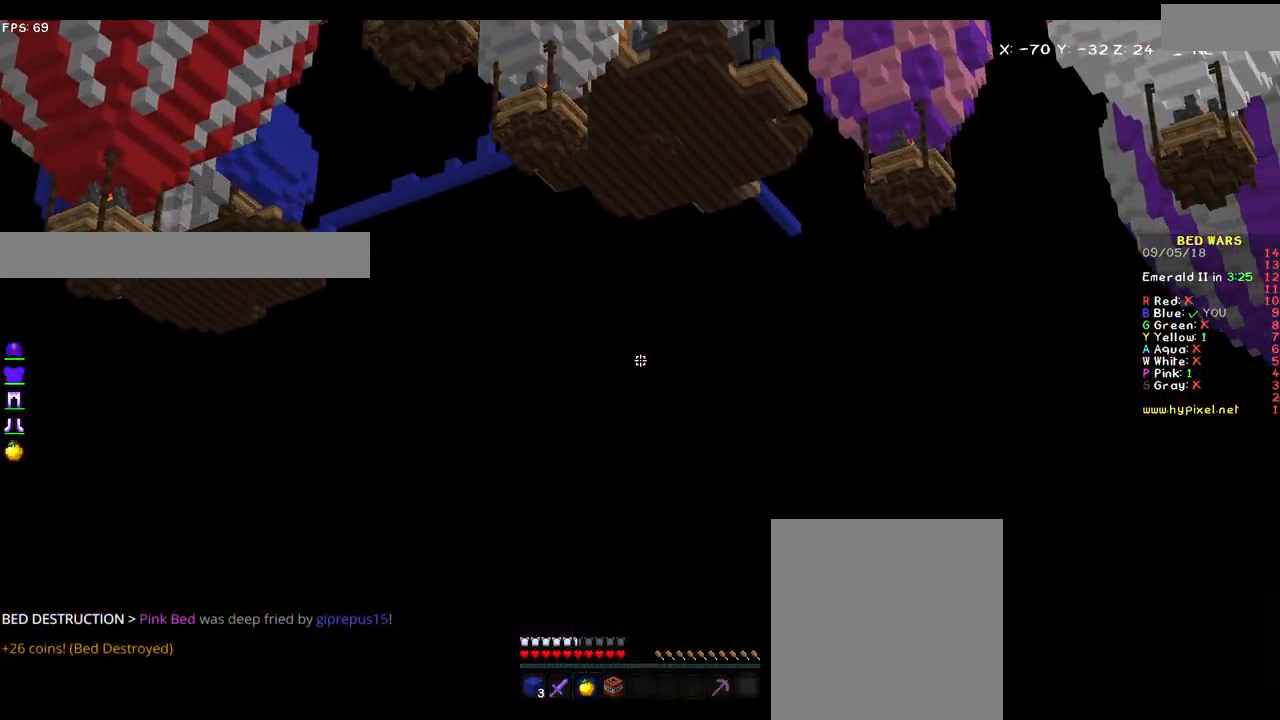
{"keys": ["w"], "mouse": ["left", "right"], "events": []}
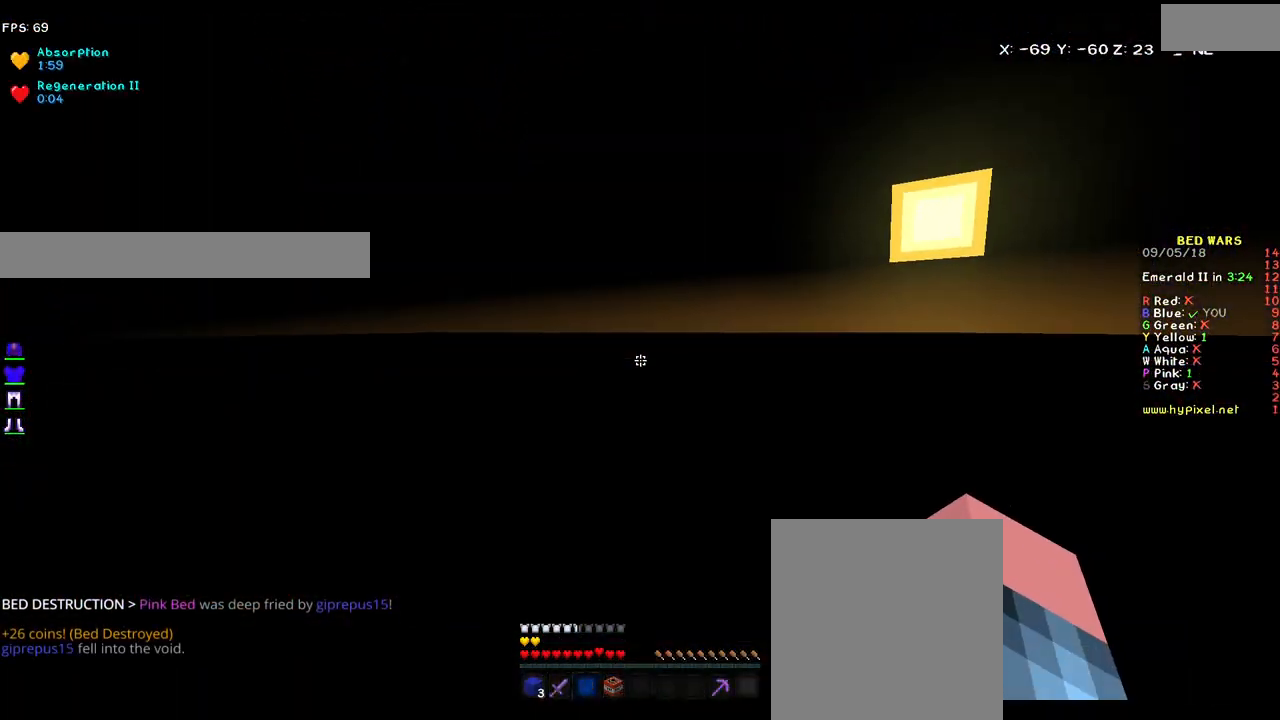
{"keys": ["w"], "mouse": [], "events": [[250, "mouse_left", "up"], [250, "mouse_right", "up"]]}
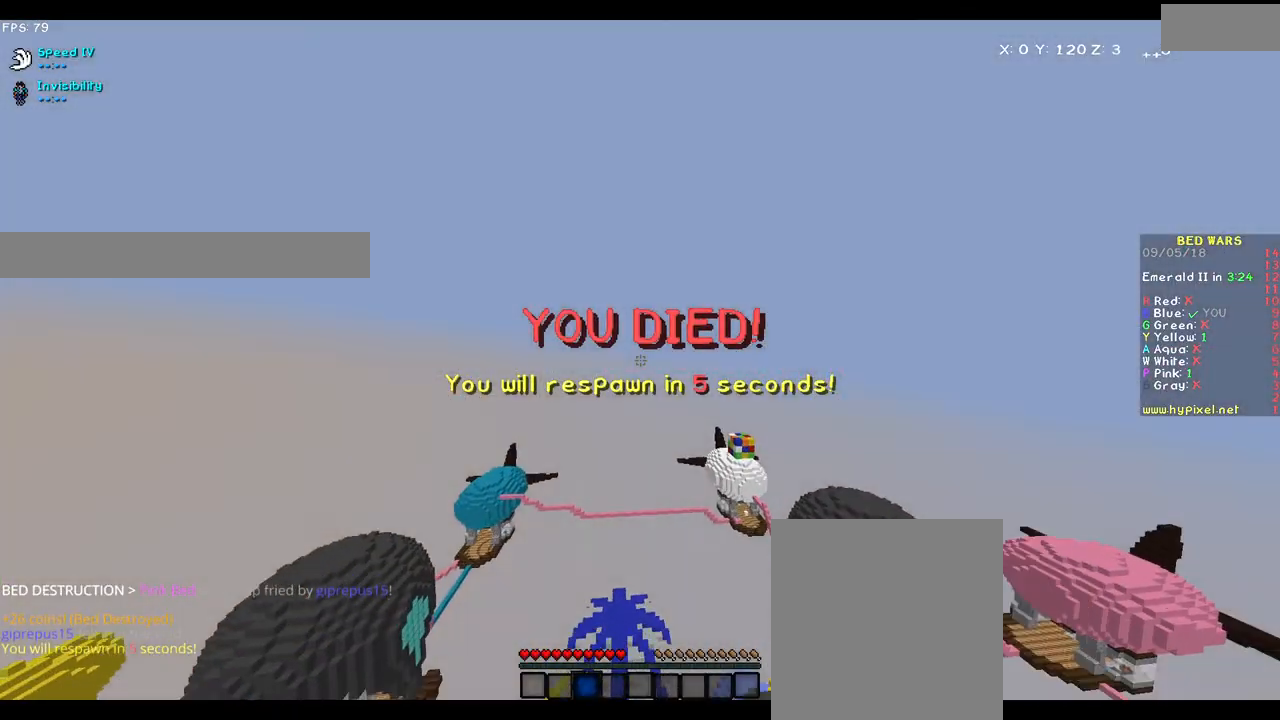
{"keys": ["d", "w"], "mouse": [], "events": [[383, "d", "down"]]}
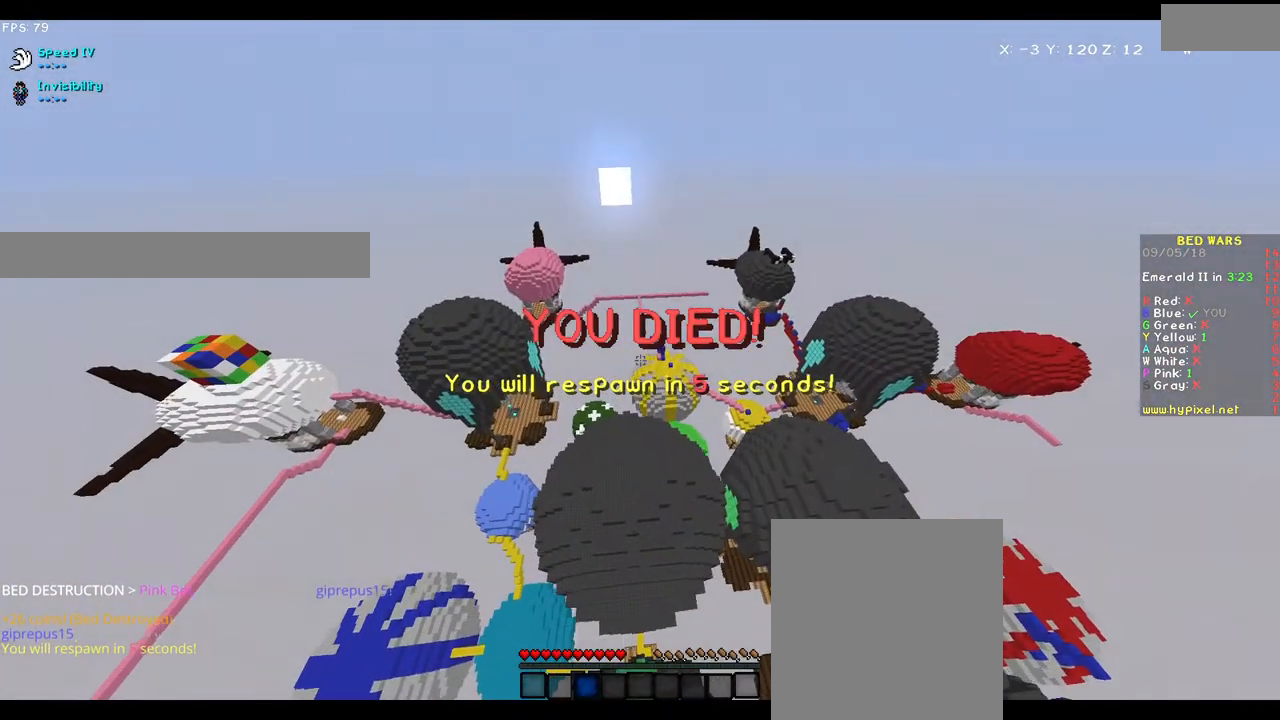
{"keys": ["d", "w"], "mouse": [], "events": []}
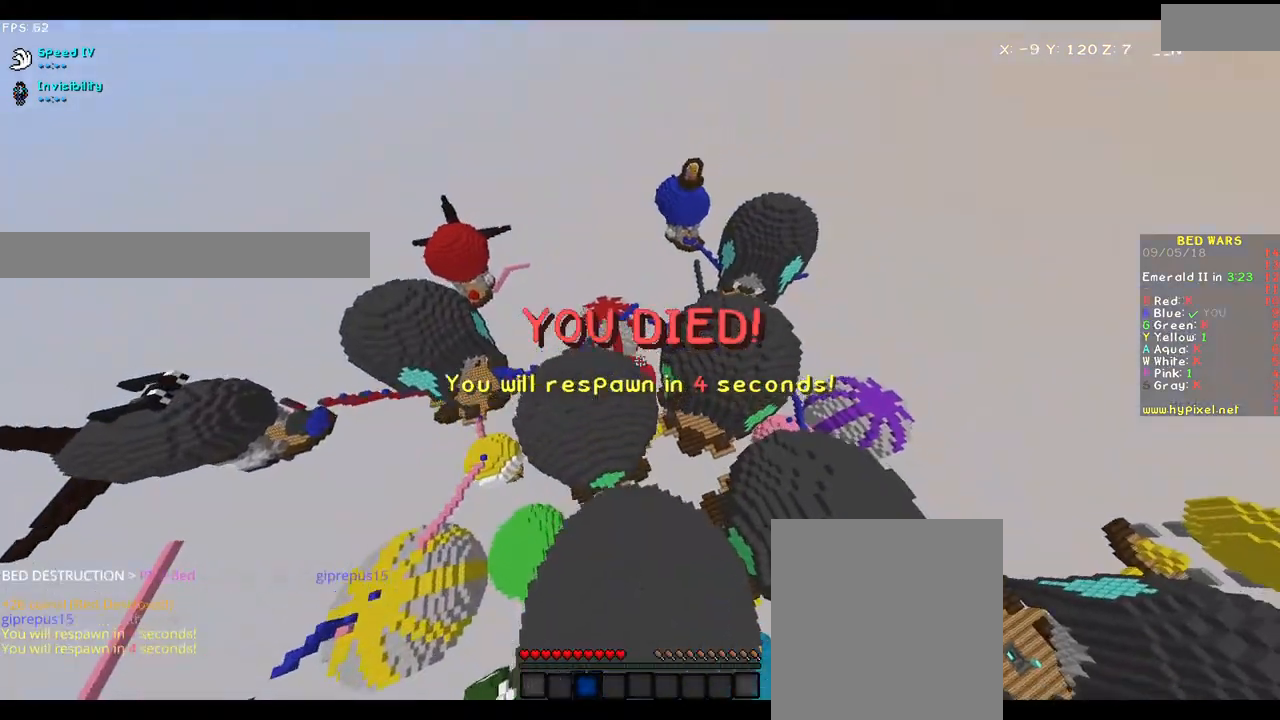
{"keys": ["w"], "mouse": [], "events": [[50, "d", "up"]]}
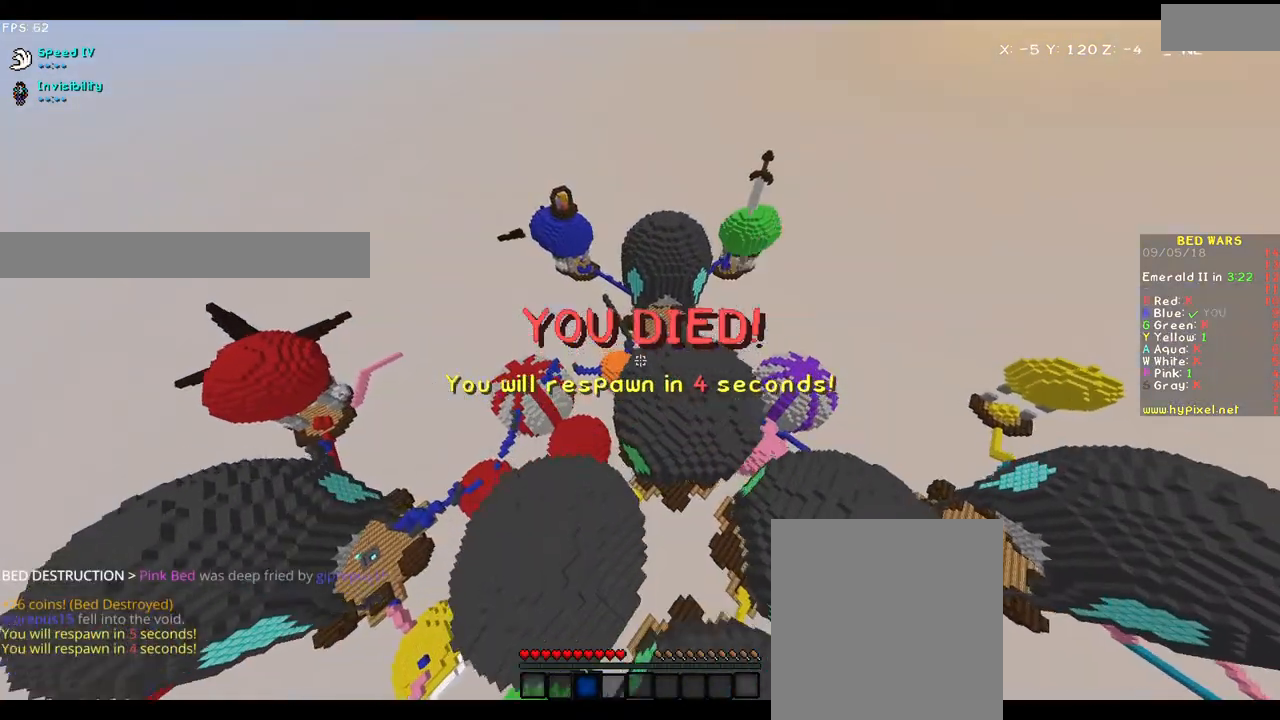
{"keys": ["w"], "mouse": [], "events": []}
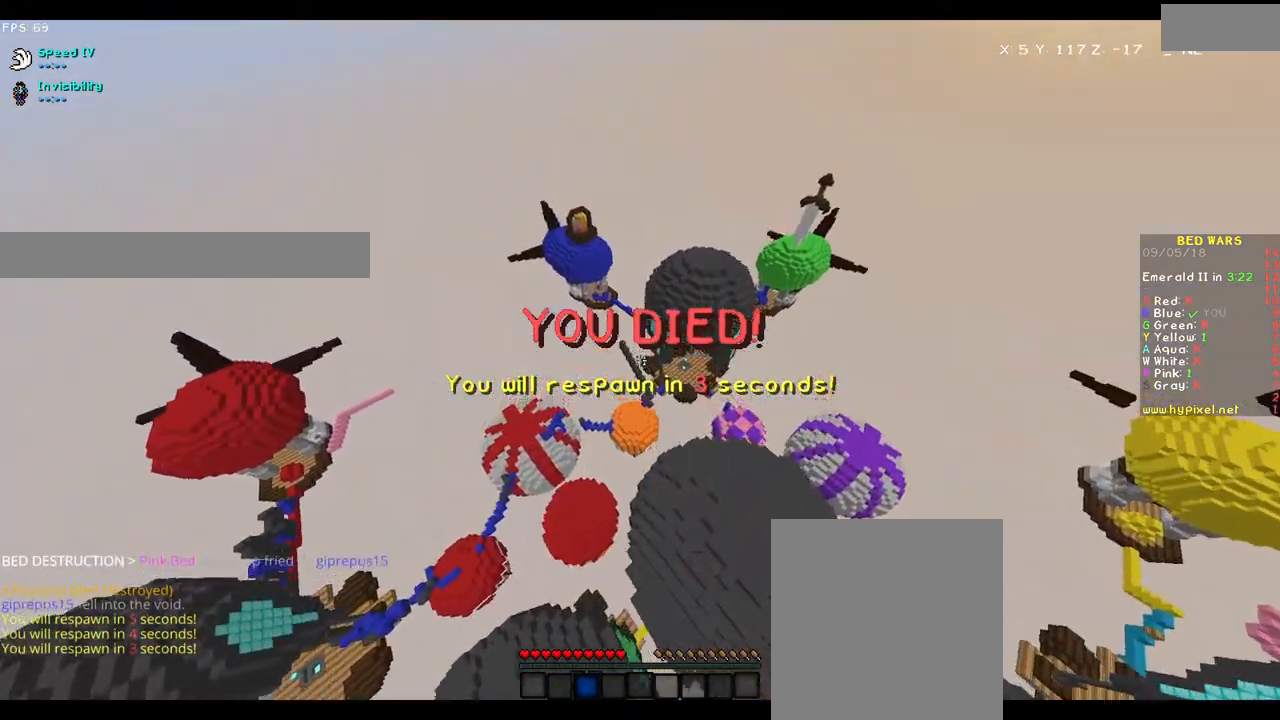
{"keys": ["w"], "mouse": [], "events": []}
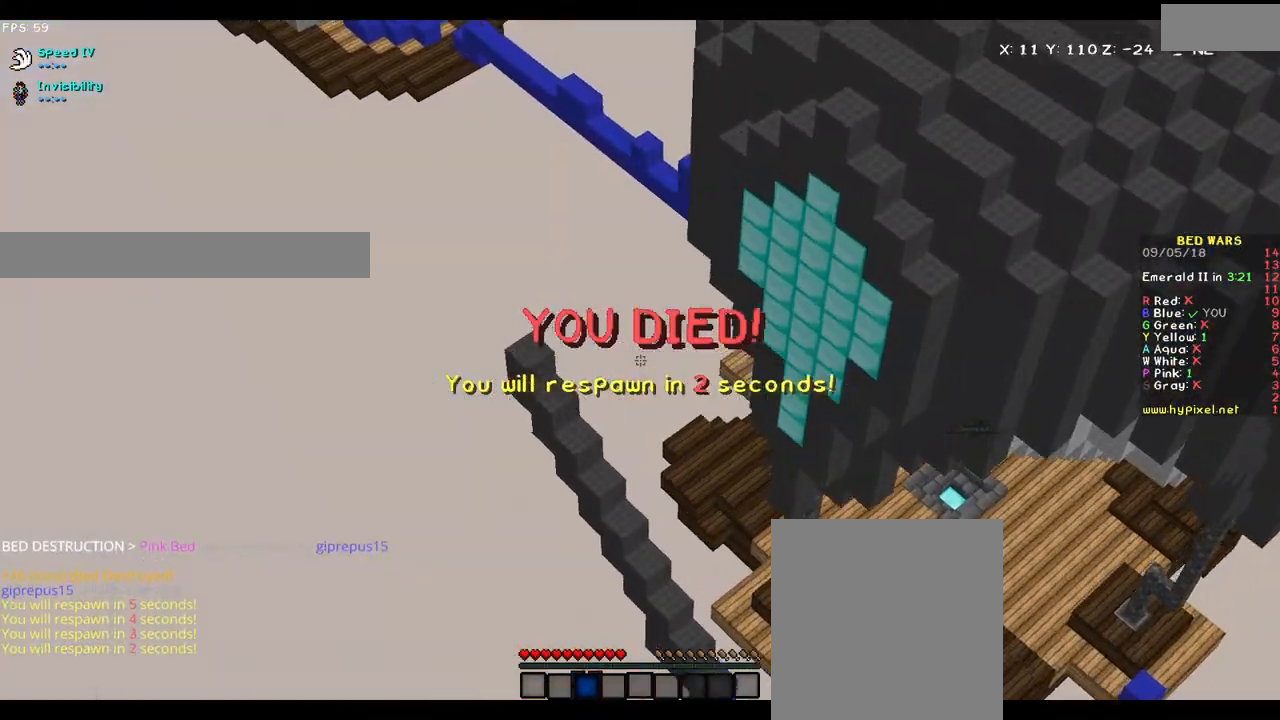
{"keys": ["w"], "mouse": [], "events": []}
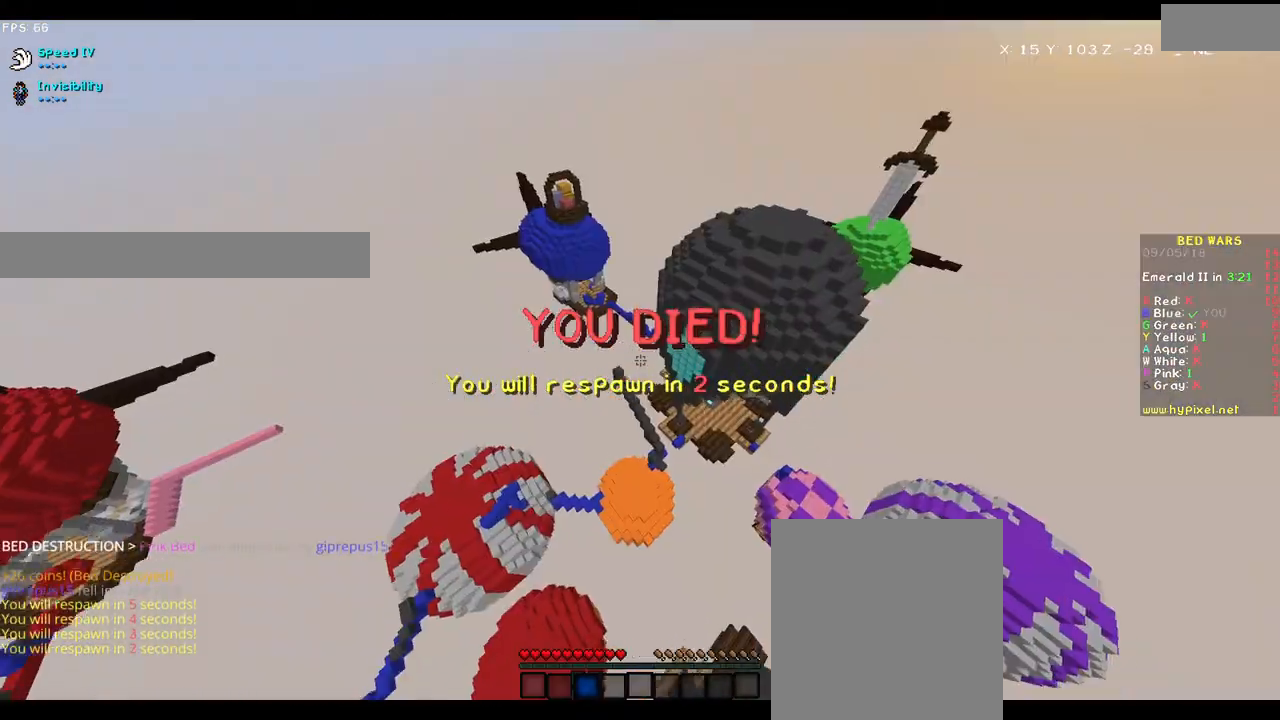
{"keys": [], "mouse": [], "events": [[283, "w", "up"]]}
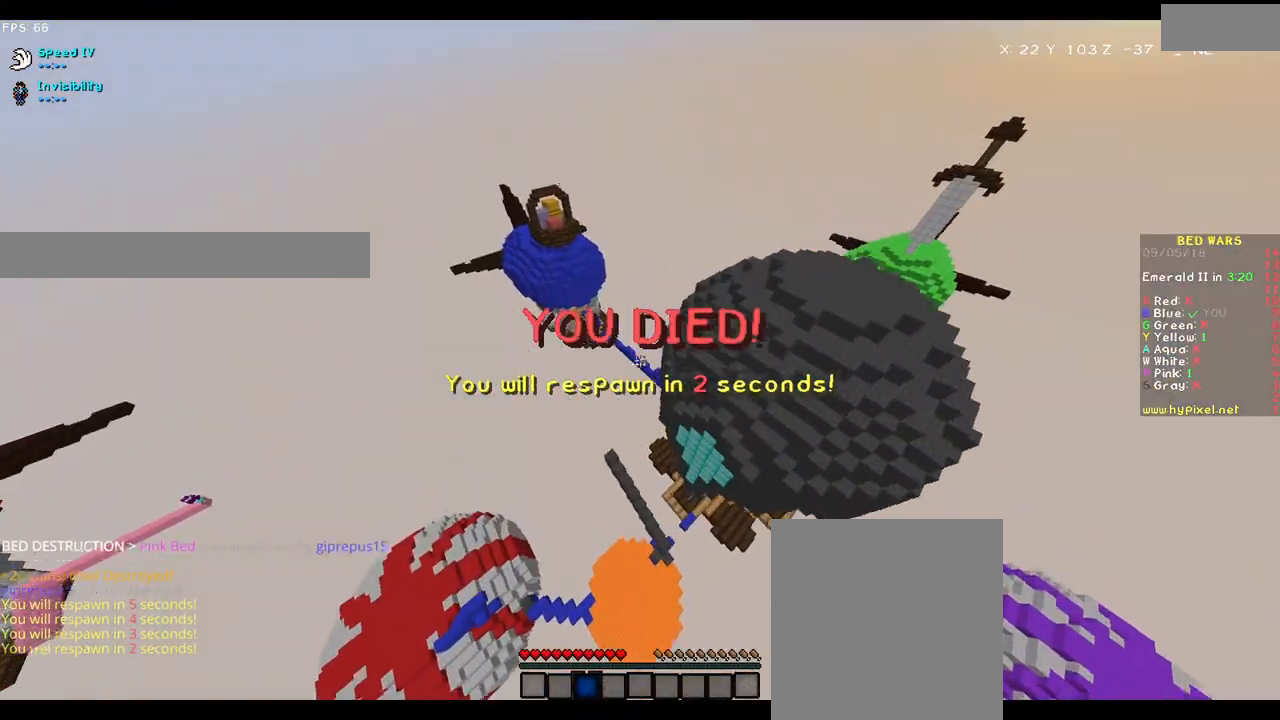
{"keys": ["s"], "mouse": [], "events": [[250, "s", "down"]]}
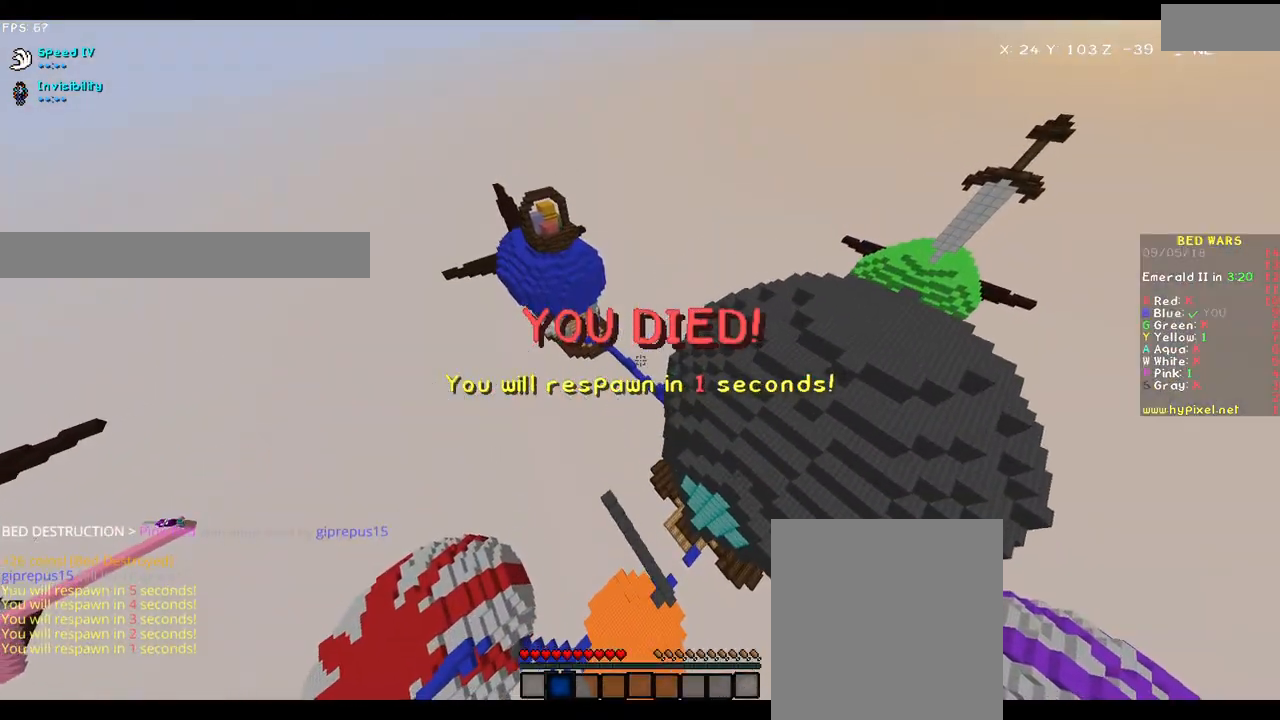
{"keys": ["s"], "mouse": [], "events": []}
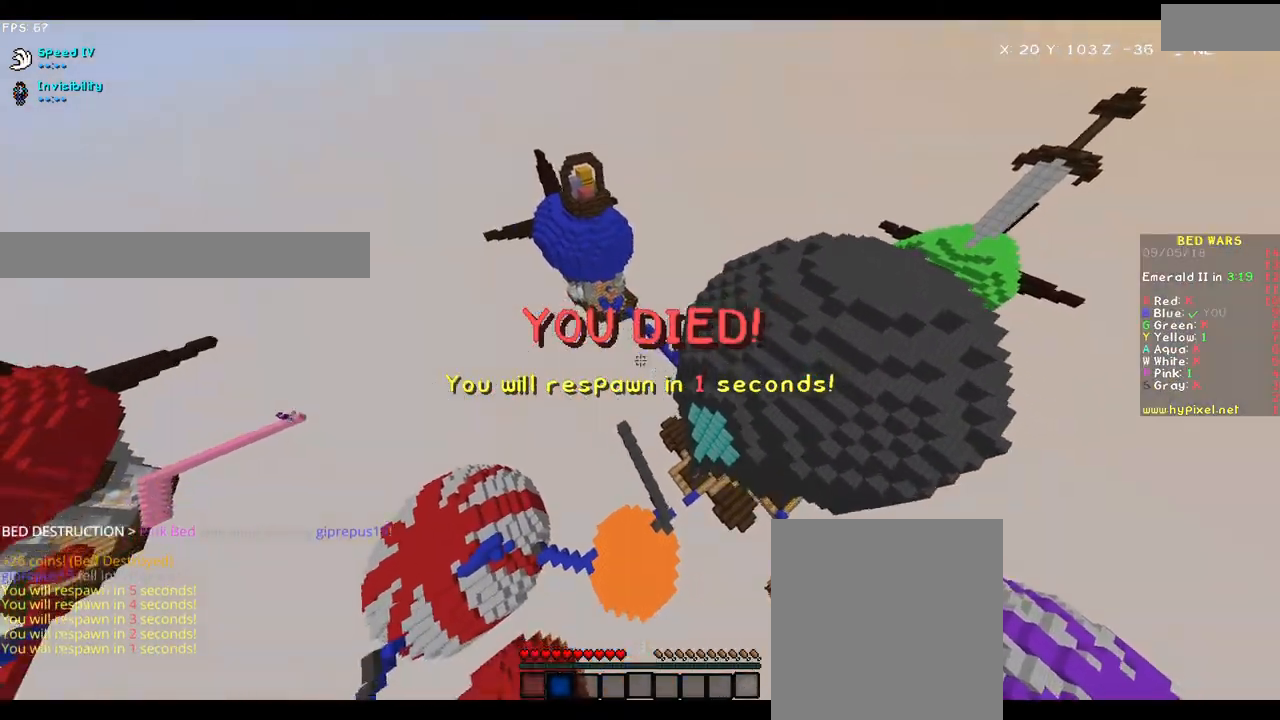
{"keys": ["s"], "mouse": ["left"], "events": [[483, "mouse_left", "down"]]}
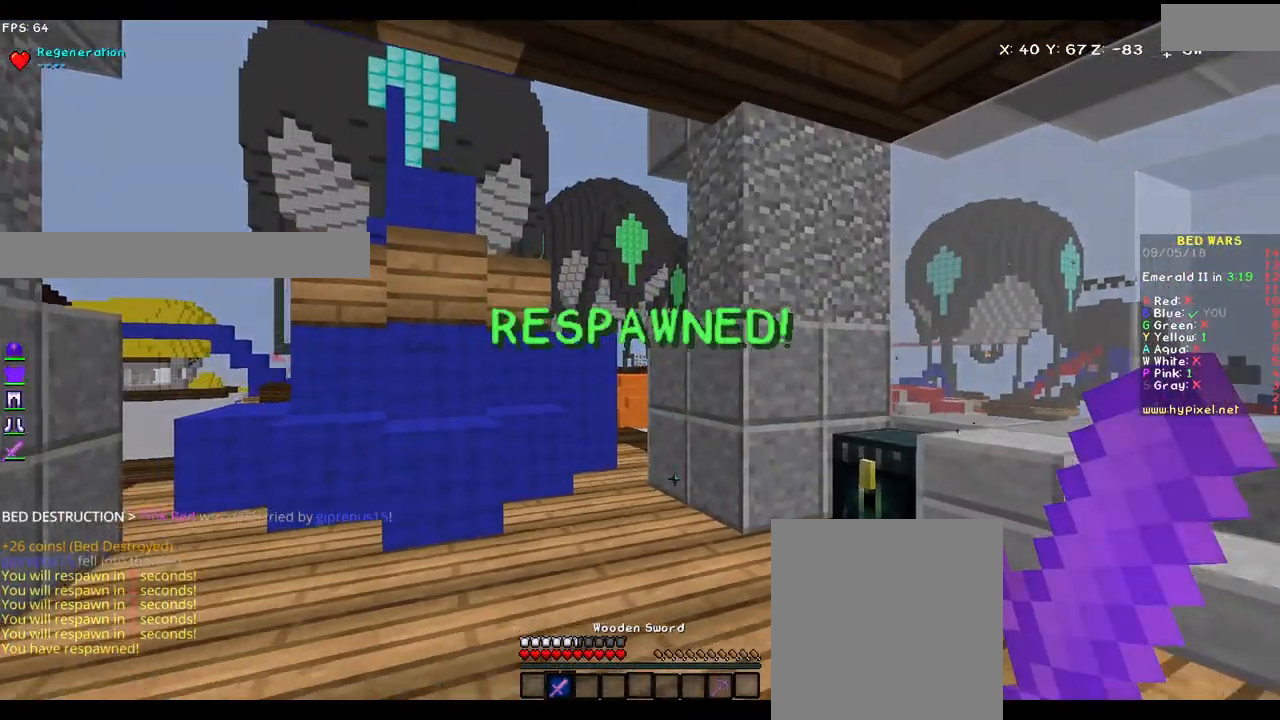
{"keys": ["s"], "mouse": ["left"], "events": [[200, "mouse_left", "up"], [283, "mouse_left", "down"]]}
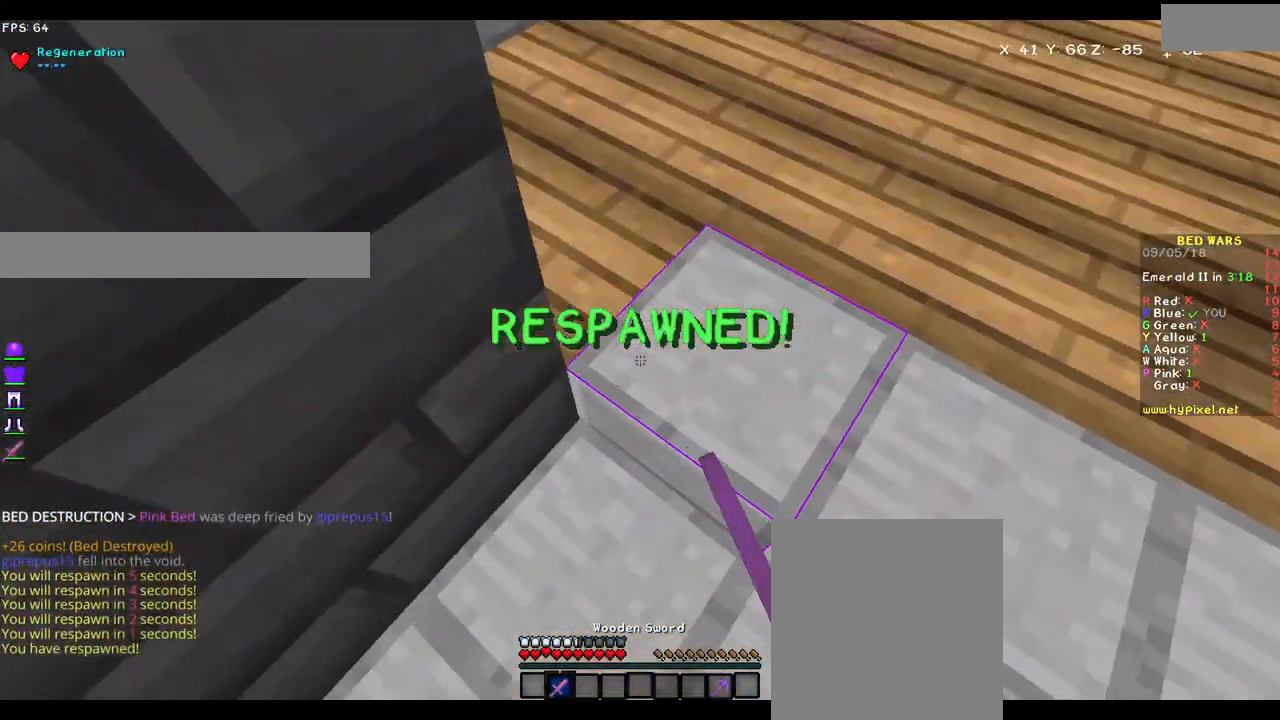
{"keys": ["d", "w"], "mouse": [], "events": [[100, "mouse_left", "up"], [150, "s", "up"], [300, "w", "down"], [383, "d", "down"]]}
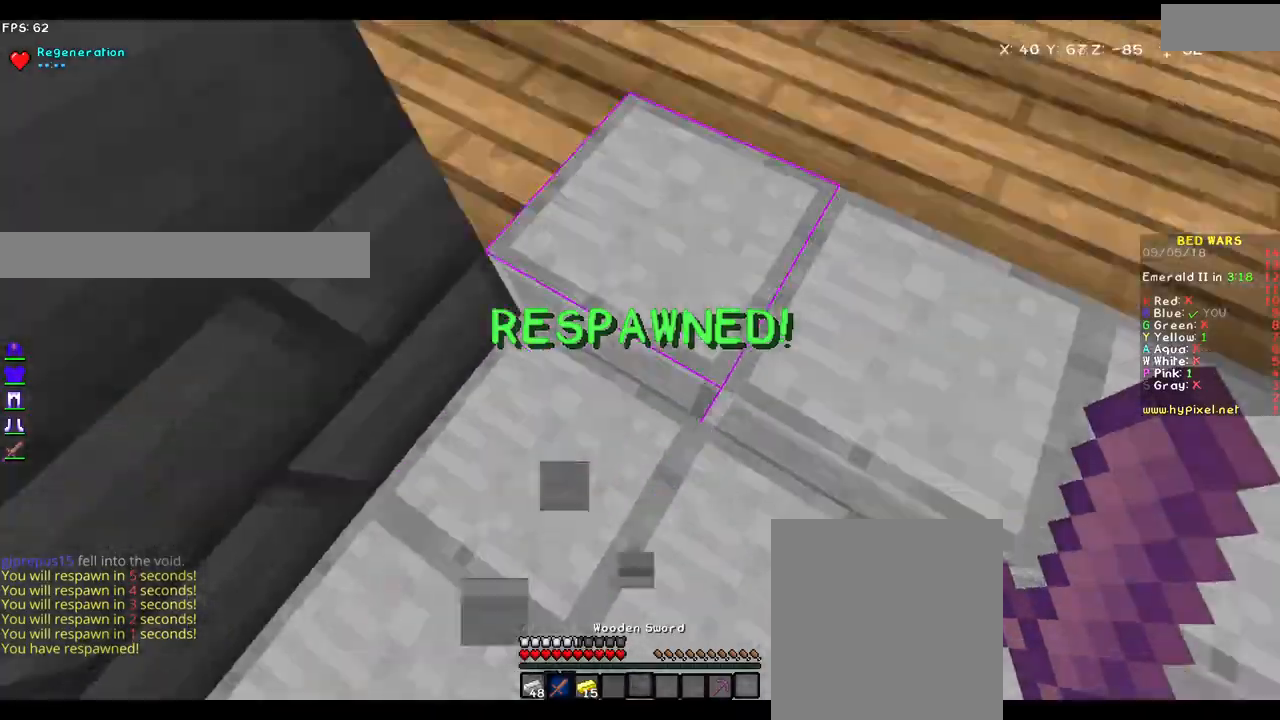
{"keys": ["w"], "mouse": [], "events": [[50, "d", "up"]]}